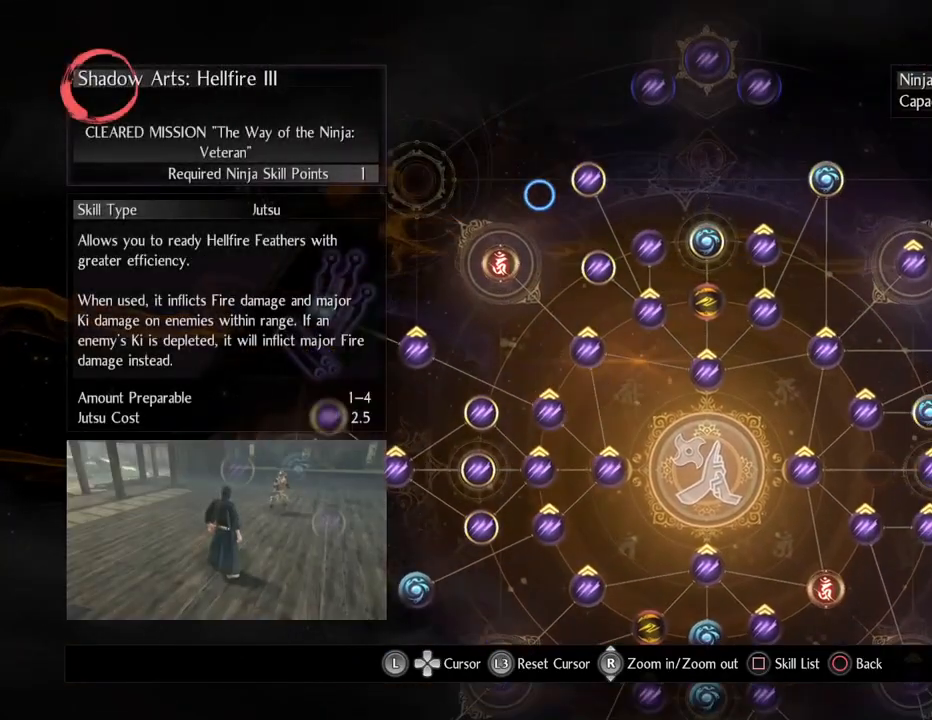
Gameplay with a controller (PlayStation layout); each line is a JSON object with the inputs held at the frame after it. "events" lists button and stick changes between this image and that frame as [ms after this image, input, new state], when the widget could be followed in between.
{"buttons": [], "left_stick": "center", "right_stick": "center", "events": [[183, "left_stick", "center"]]}
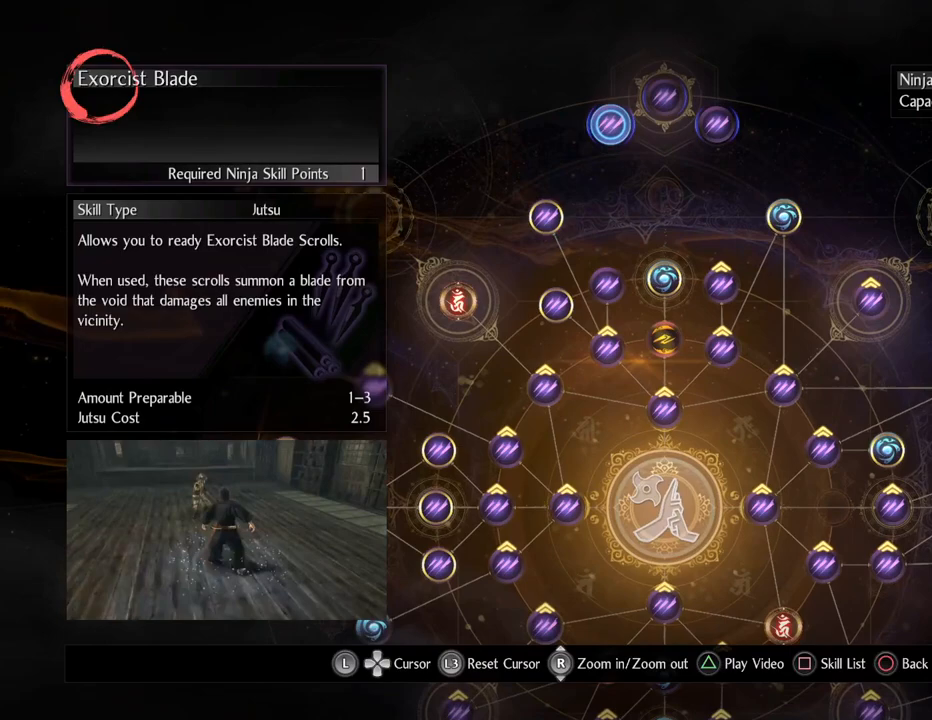
{"buttons": [], "left_stick": "center", "right_stick": "center", "events": [[283, "left_stick", "up-right"], [500, "left_stick", "center"]]}
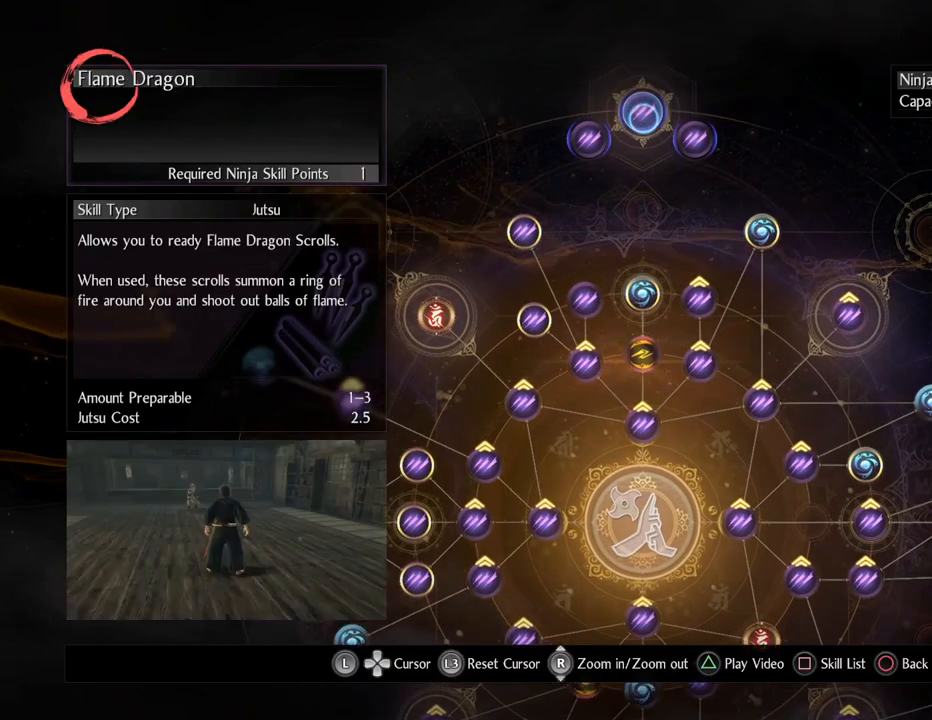
{"buttons": [], "left_stick": "center", "right_stick": "center", "events": []}
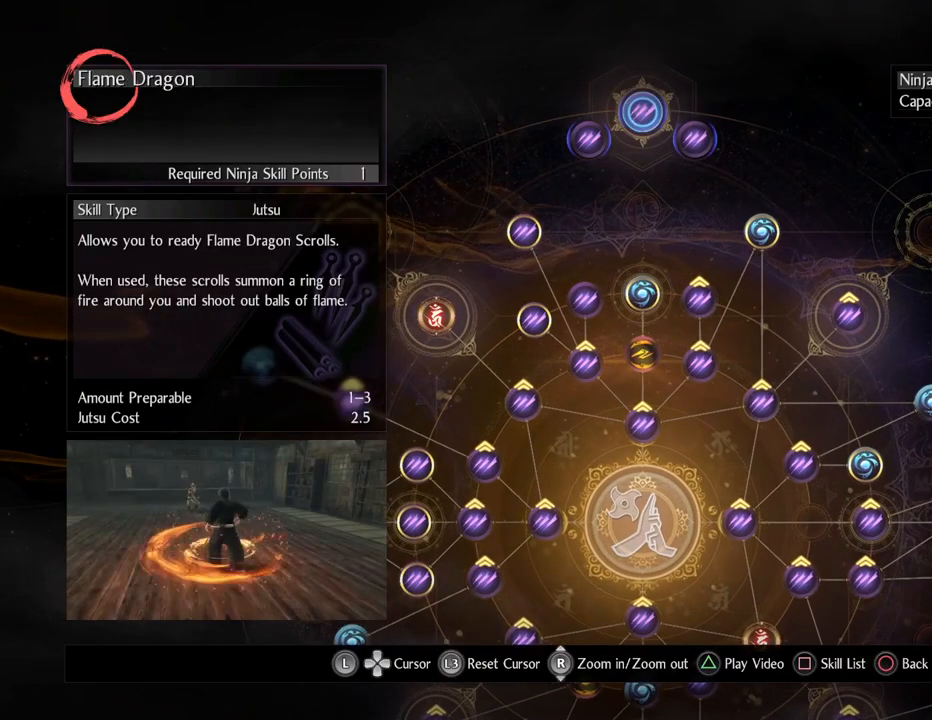
{"buttons": [], "left_stick": "center", "right_stick": "center", "events": []}
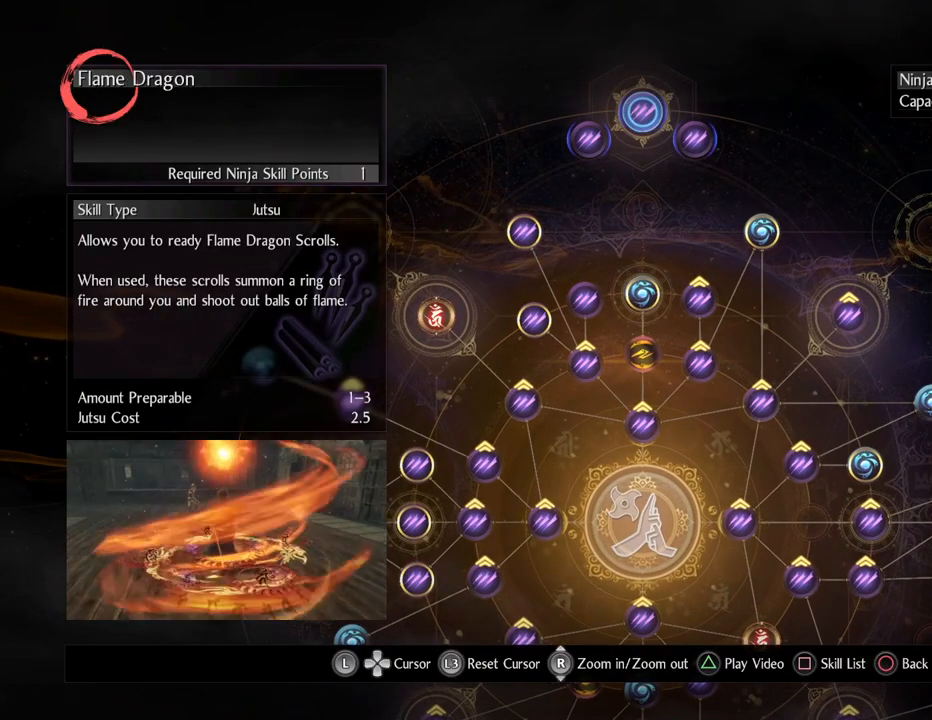
{"buttons": [], "left_stick": "center", "right_stick": "center", "events": []}
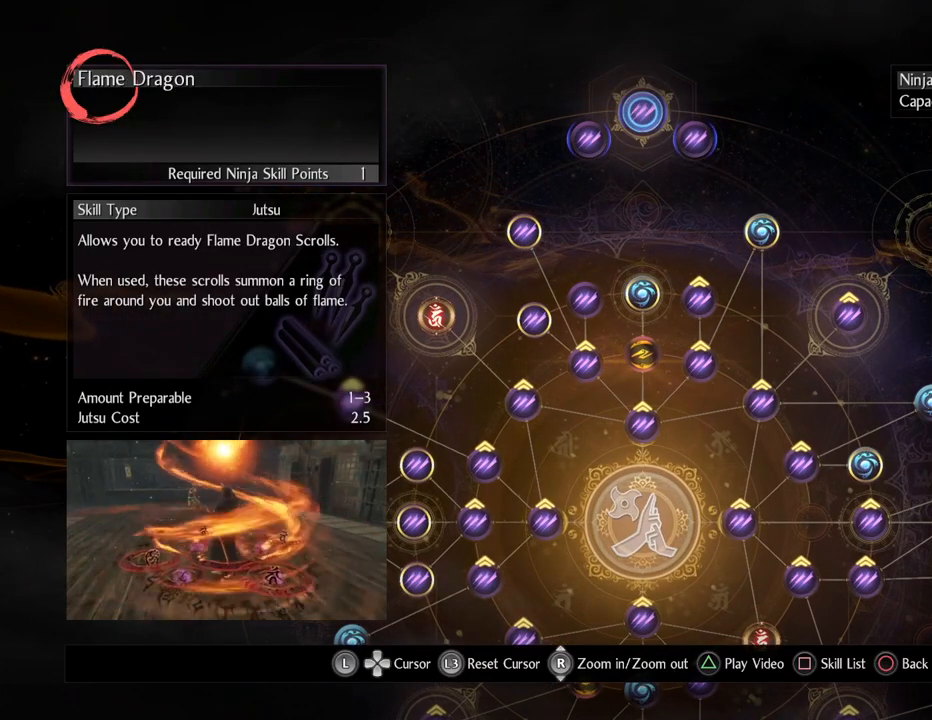
{"buttons": [], "left_stick": "center", "right_stick": "center", "events": []}
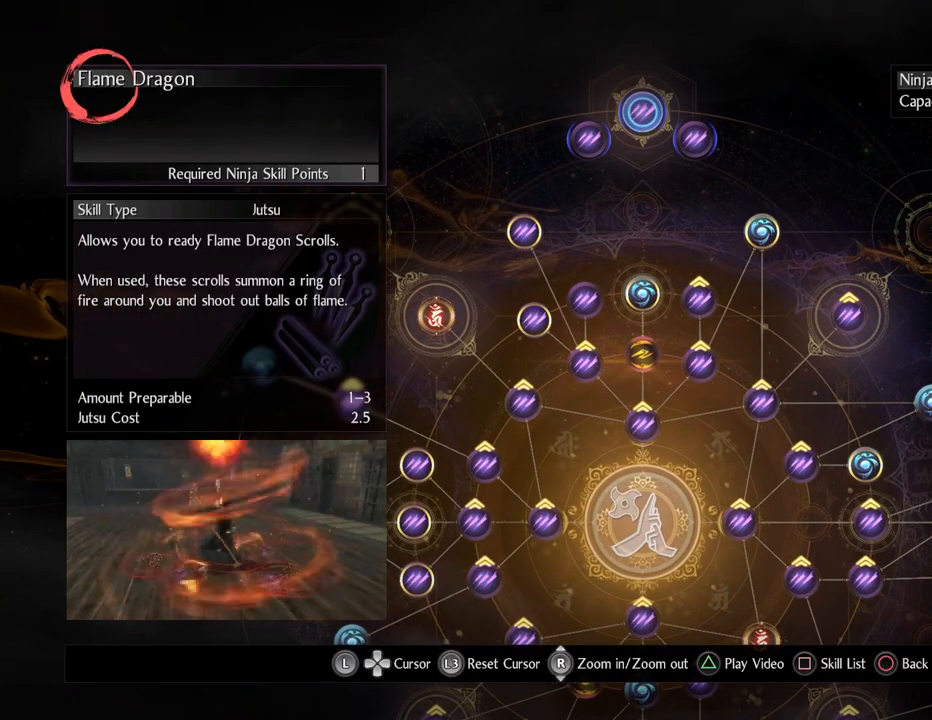
{"buttons": [], "left_stick": "center", "right_stick": "center", "events": []}
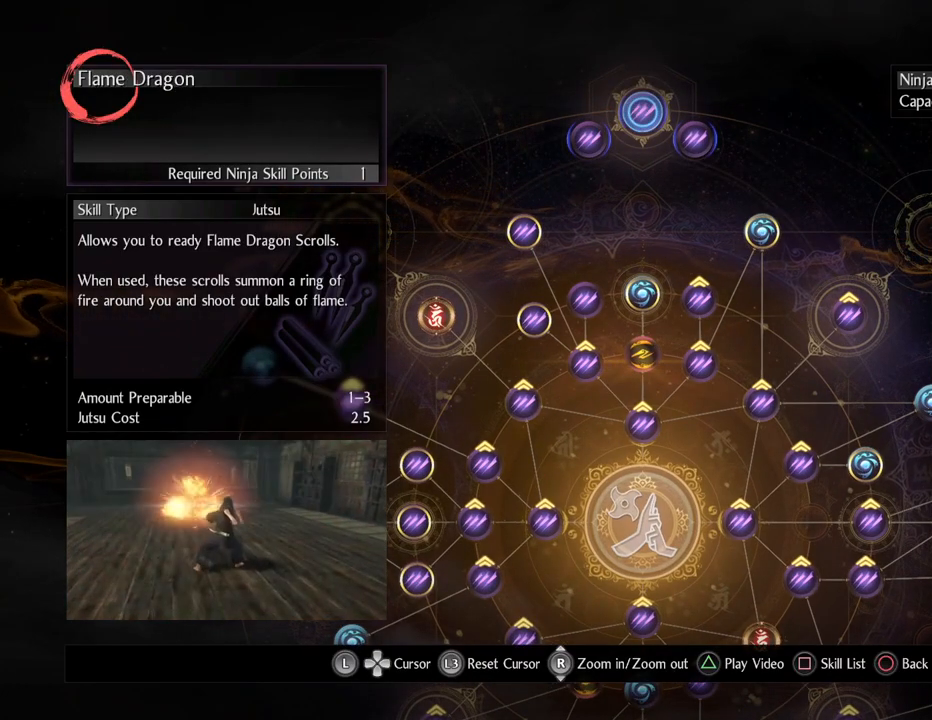
{"buttons": [], "left_stick": "center", "right_stick": "center", "events": []}
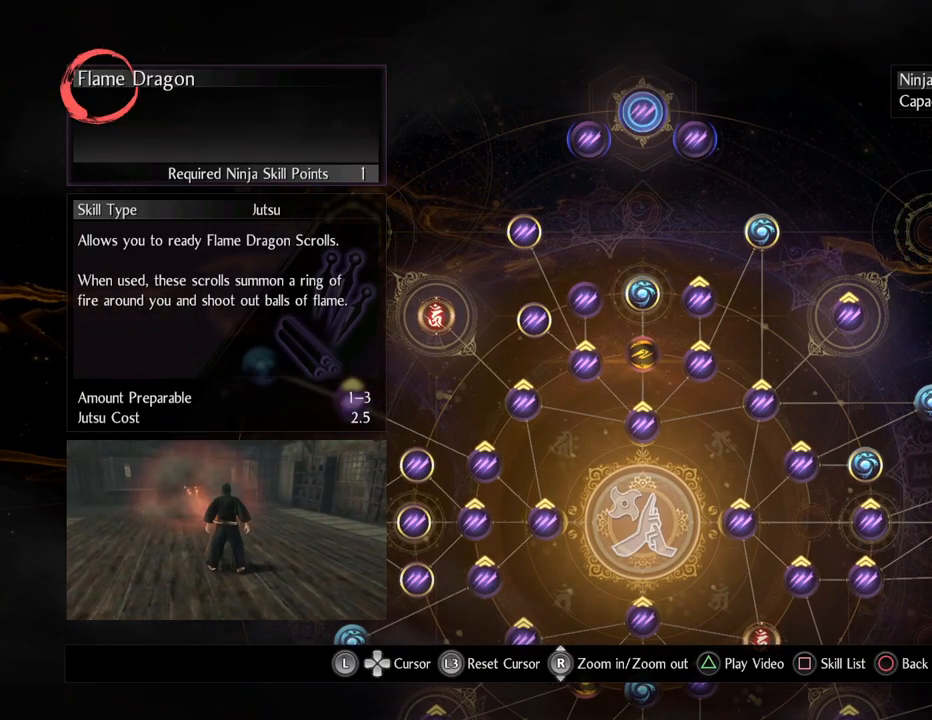
{"buttons": [], "left_stick": "center", "right_stick": "center", "events": []}
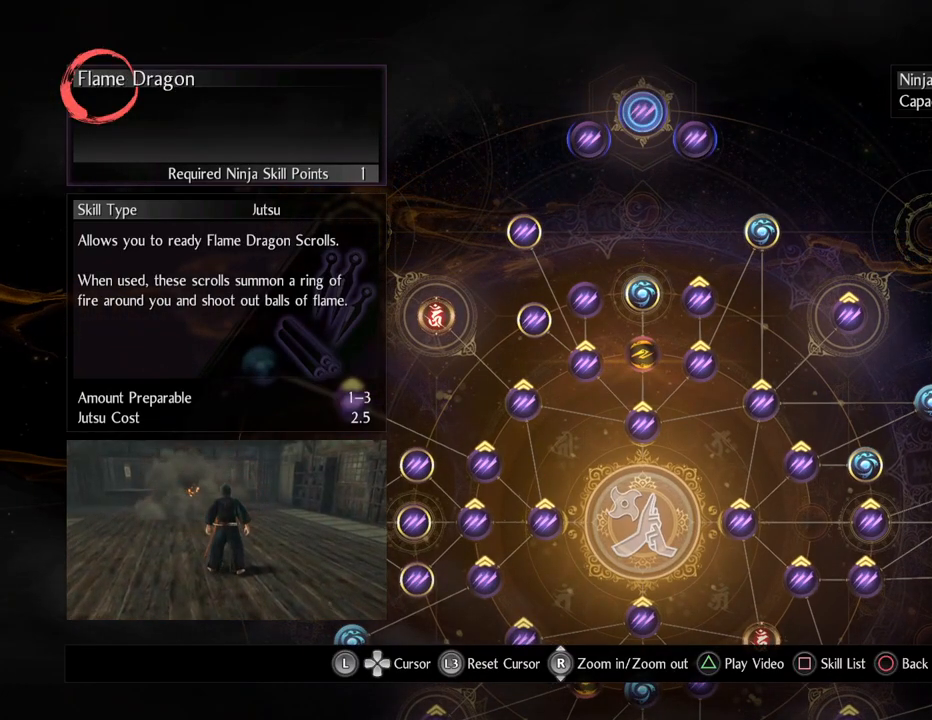
{"buttons": ["TRIANGLE"], "left_stick": "center", "right_stick": "center", "events": [[450, "TRIANGLE", "down"]]}
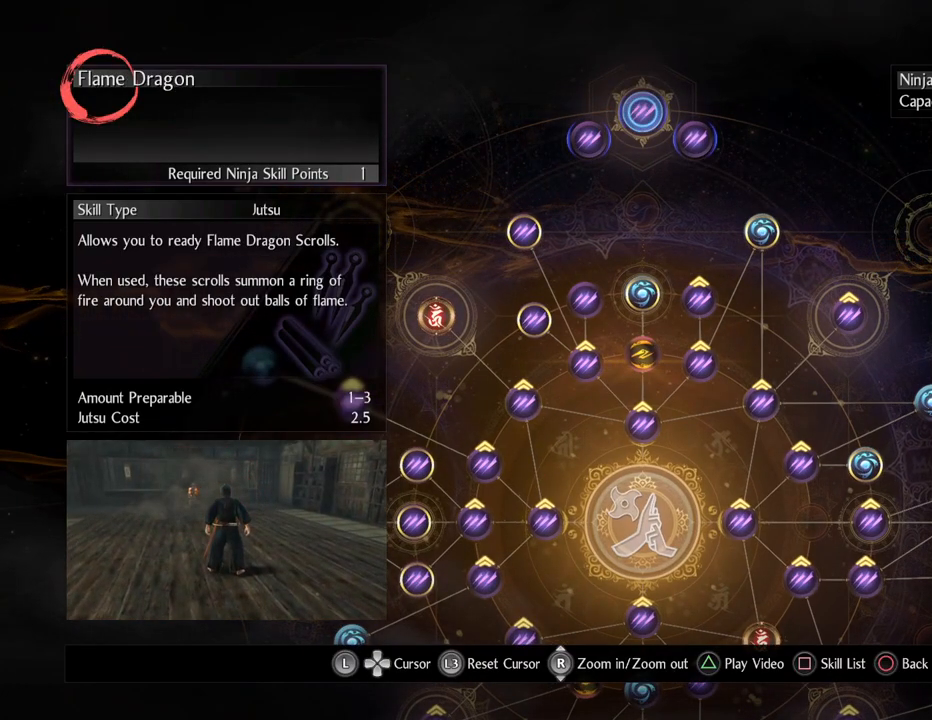
{"buttons": [], "left_stick": "center", "right_stick": "center", "events": [[133, "TRIANGLE", "up"]]}
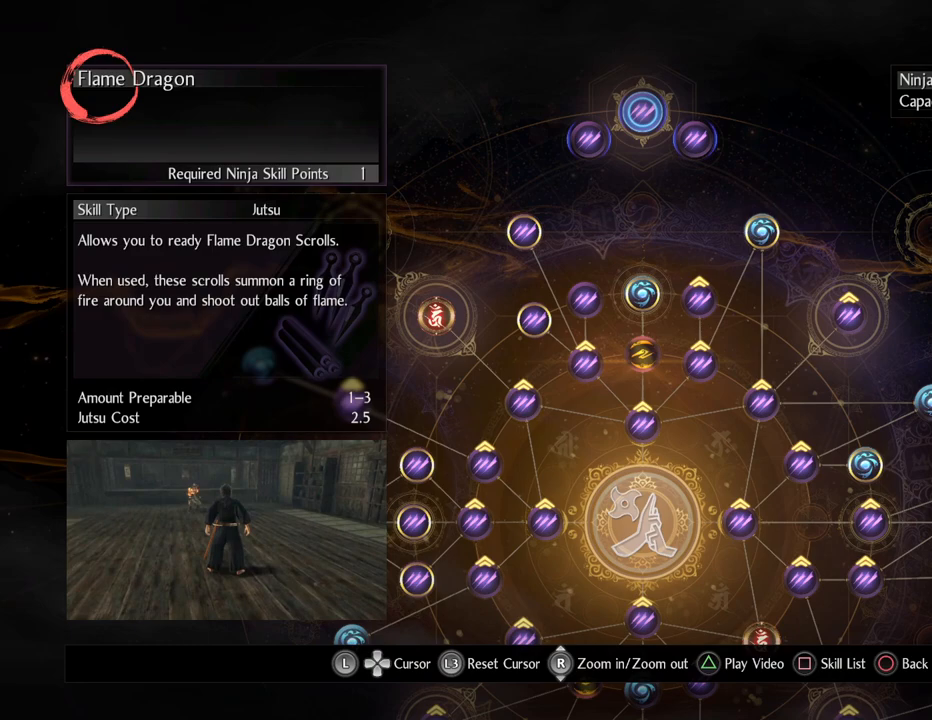
{"buttons": [], "left_stick": "center", "right_stick": "center", "events": [[233, "TRIANGLE", "down"], [433, "TRIANGLE", "up"]]}
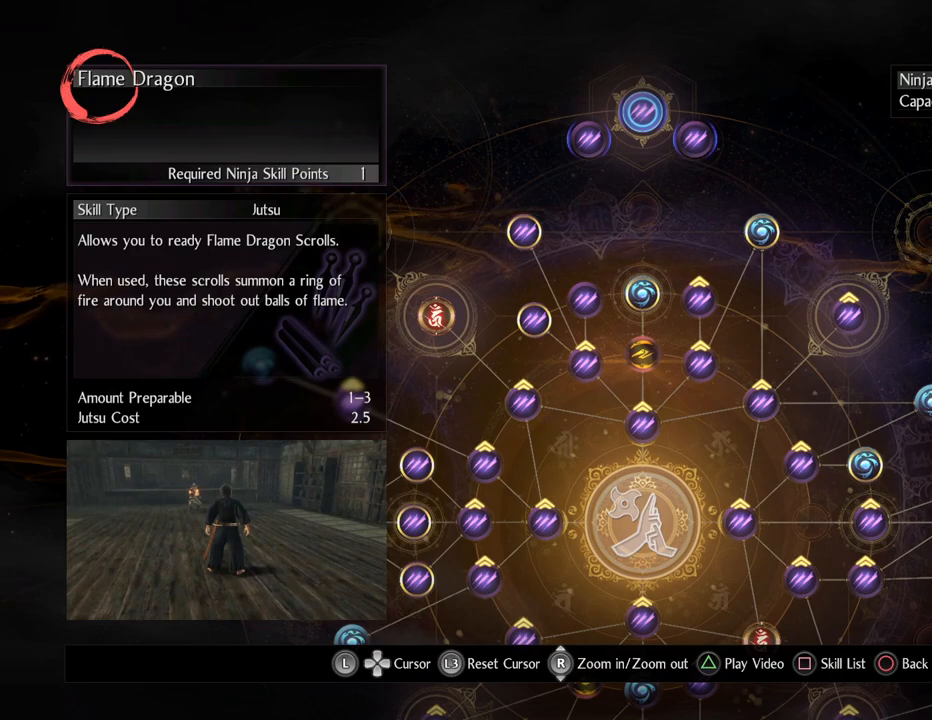
{"buttons": [], "left_stick": "center", "right_stick": "center", "events": []}
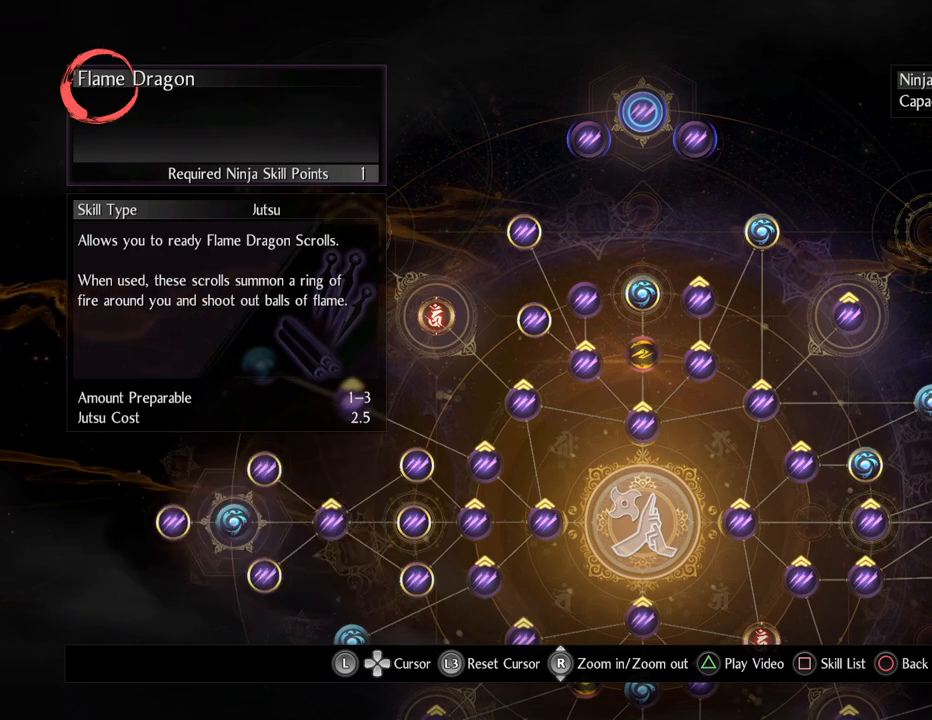
{"buttons": [], "left_stick": "center", "right_stick": "center", "events": [[133, "TRIANGLE", "down"], [350, "TRIANGLE", "up"]]}
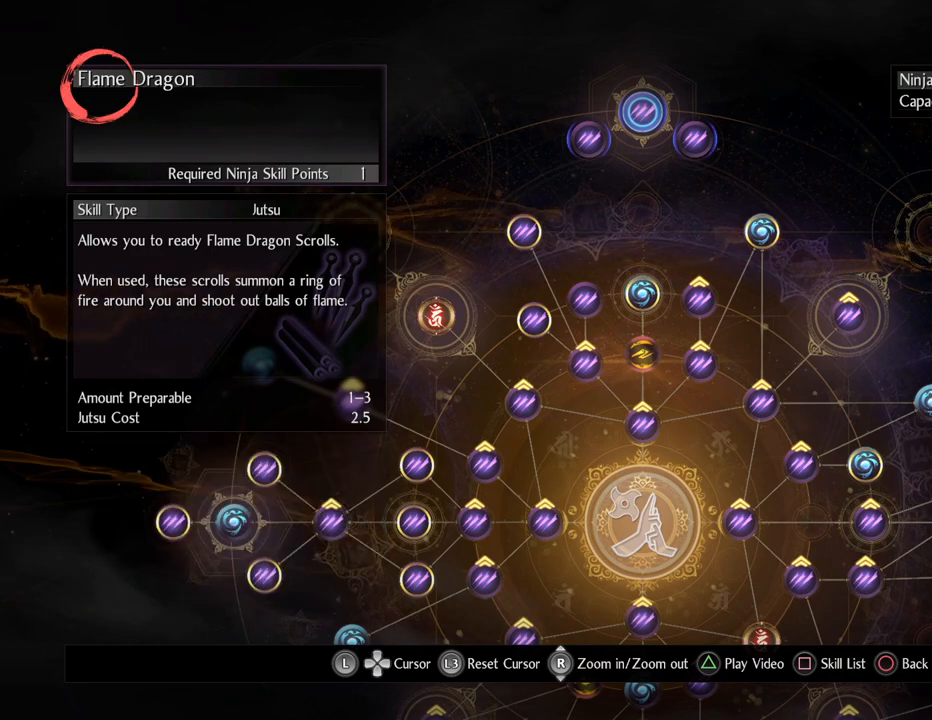
{"buttons": [], "left_stick": "center", "right_stick": "center", "events": [[50, "TRIANGLE", "down"], [250, "TRIANGLE", "up"]]}
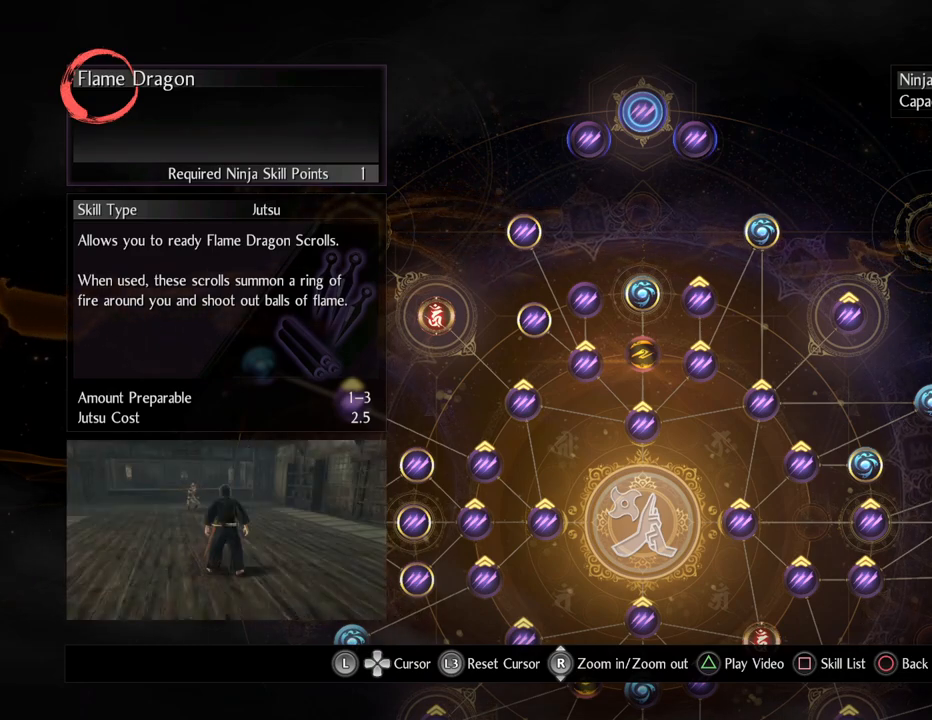
{"buttons": [], "left_stick": "center", "right_stick": "center", "events": []}
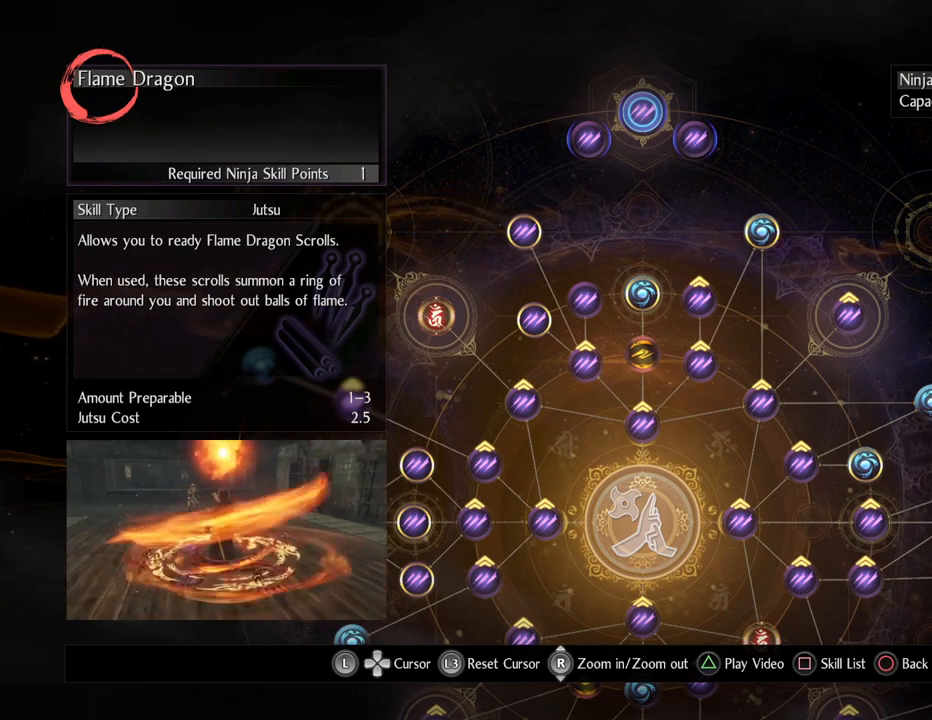
{"buttons": [], "left_stick": "center", "right_stick": "center", "events": []}
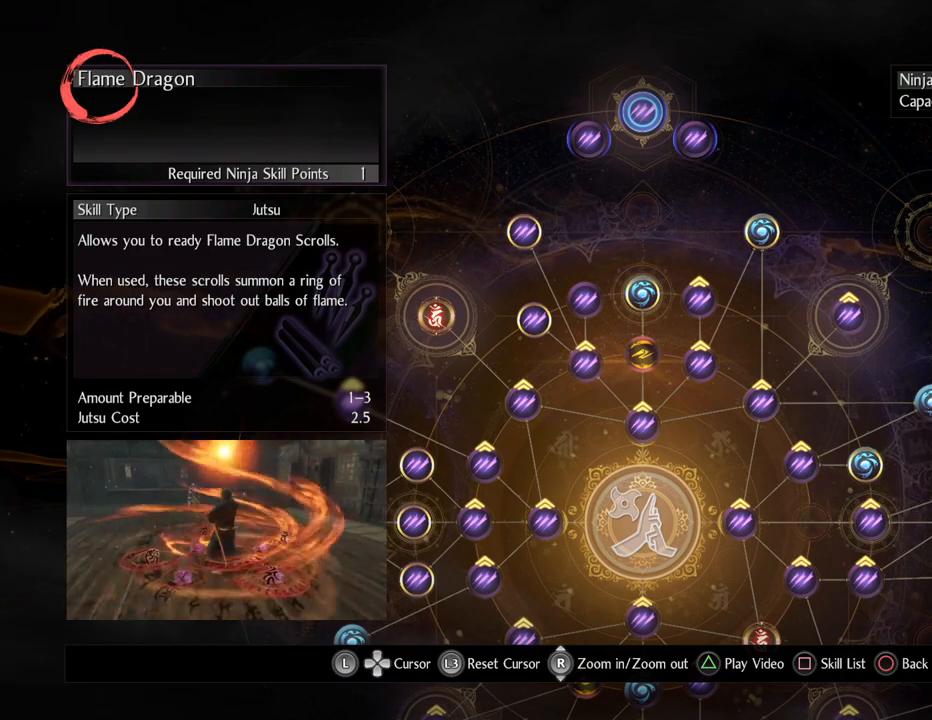
{"buttons": [], "left_stick": "center", "right_stick": "center", "events": []}
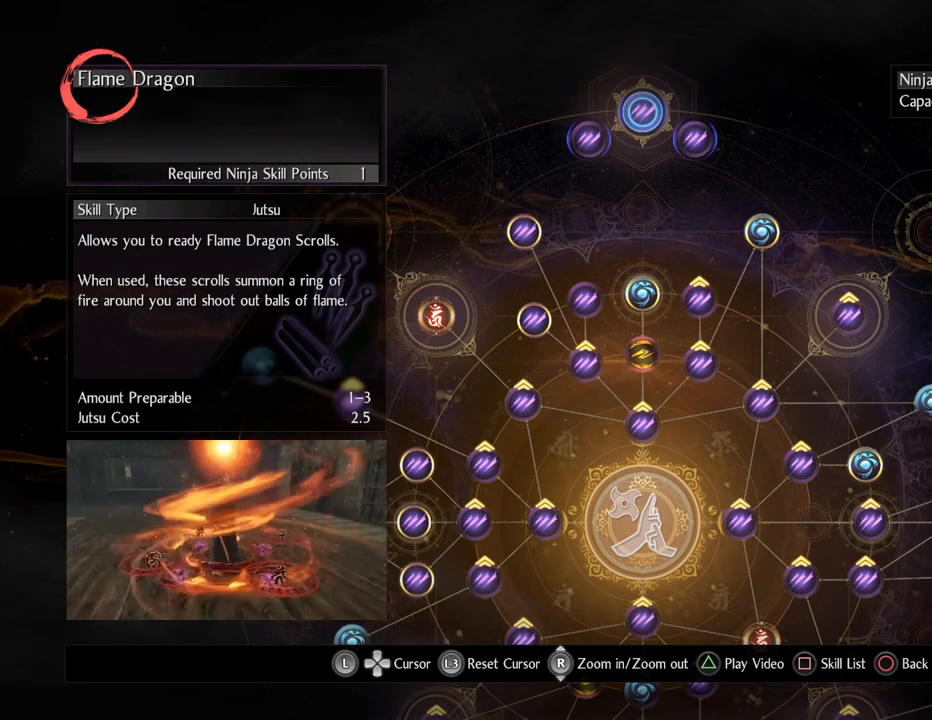
{"buttons": [], "left_stick": "center", "right_stick": "center", "events": []}
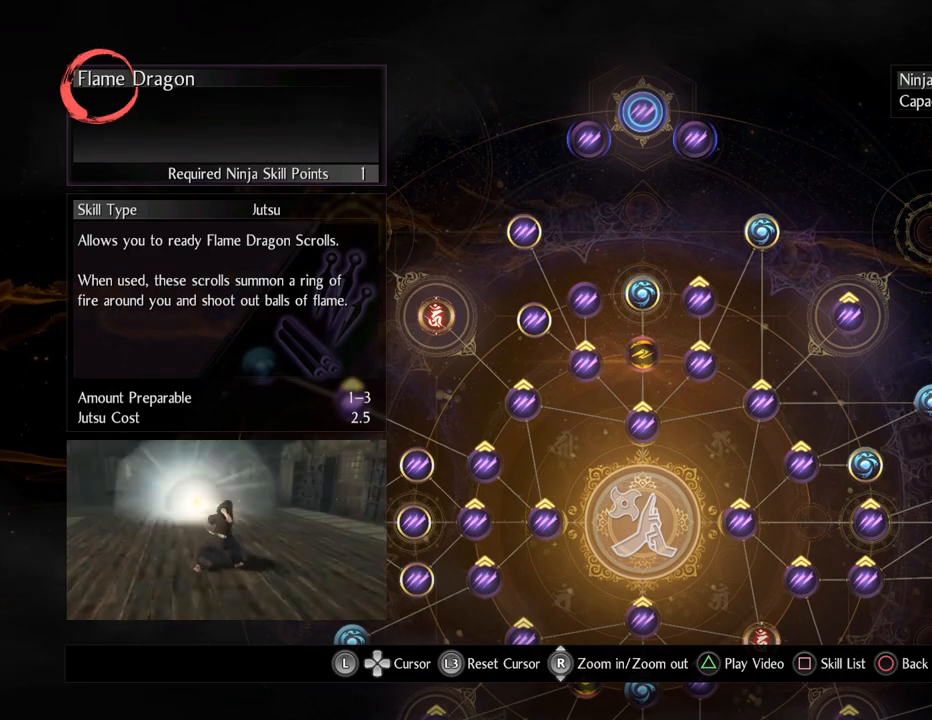
{"buttons": [], "left_stick": "center", "right_stick": "center", "events": []}
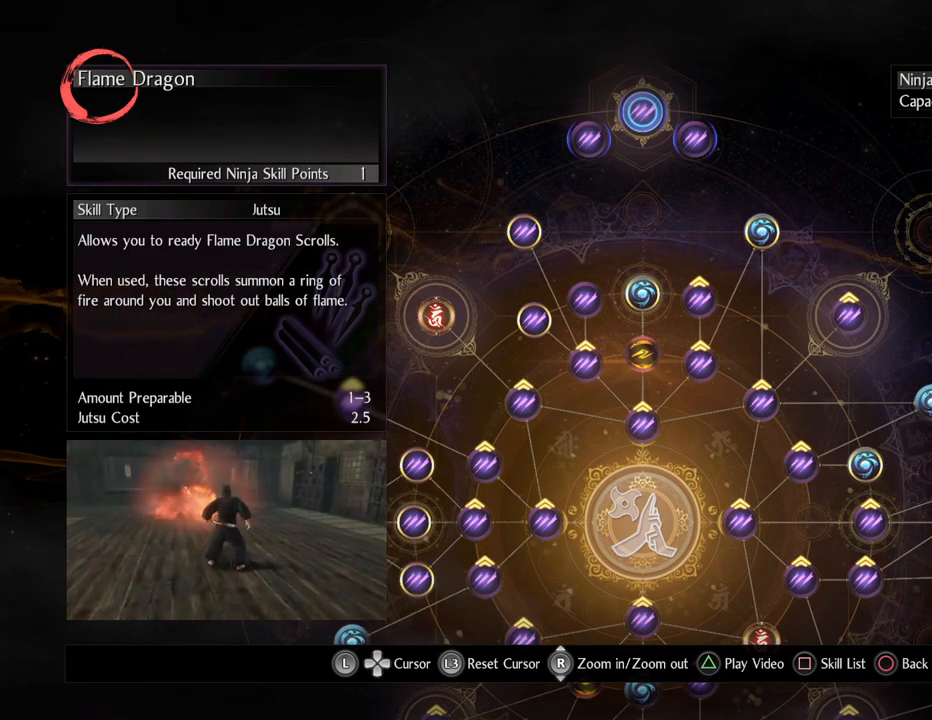
{"buttons": [], "left_stick": "left", "right_stick": "center", "events": [[483, "left_stick", "left"]]}
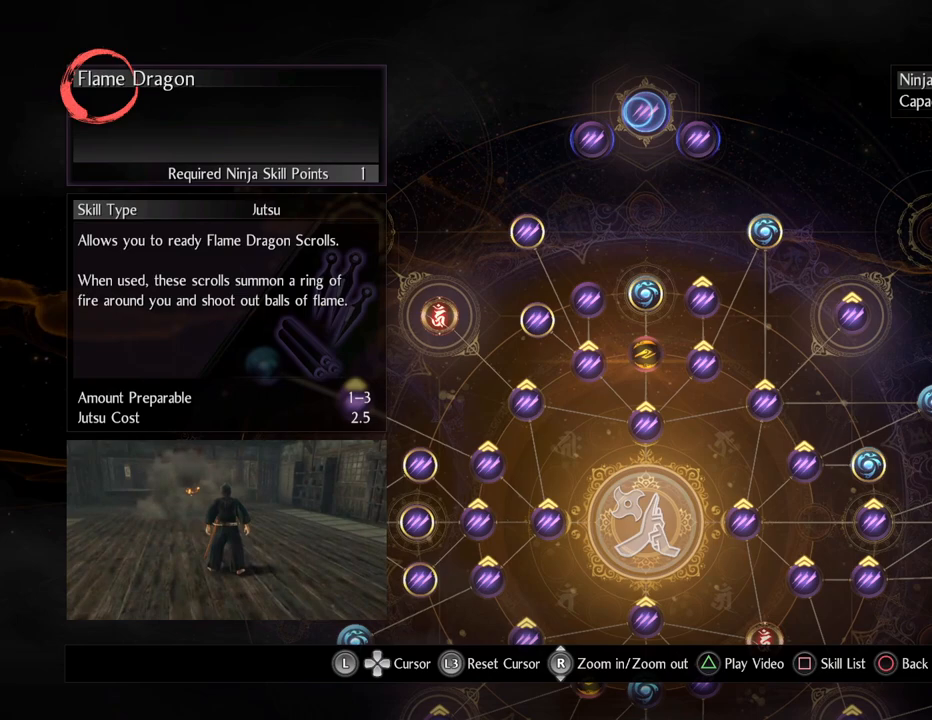
{"buttons": [], "left_stick": "center", "right_stick": "center", "events": [[150, "left_stick", "center"]]}
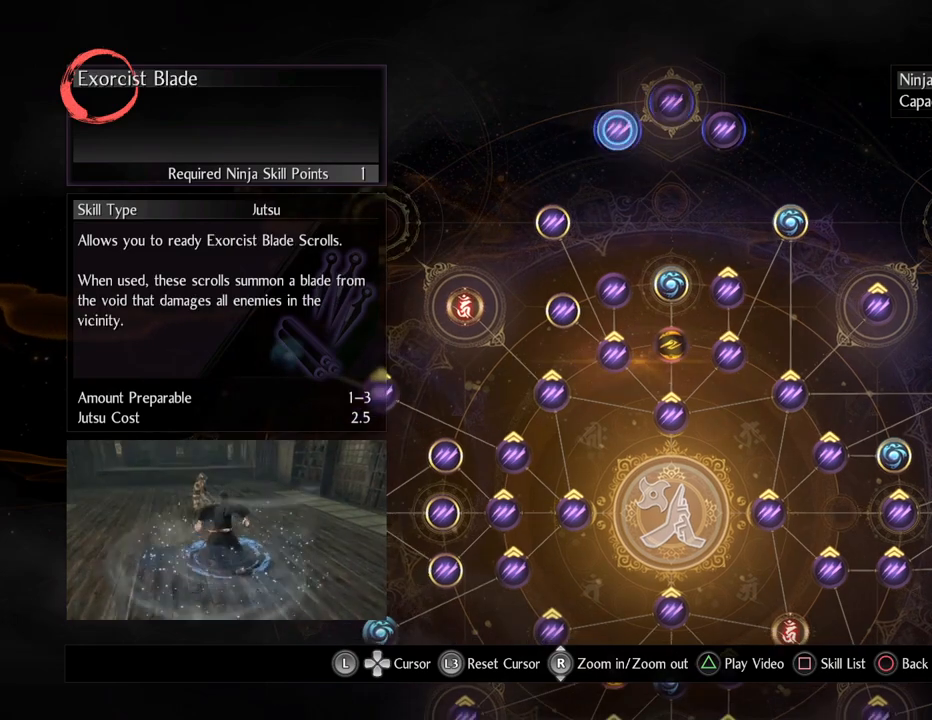
{"buttons": [], "left_stick": "center", "right_stick": "center", "events": [[267, "TRIANGLE", "down"], [450, "TRIANGLE", "up"]]}
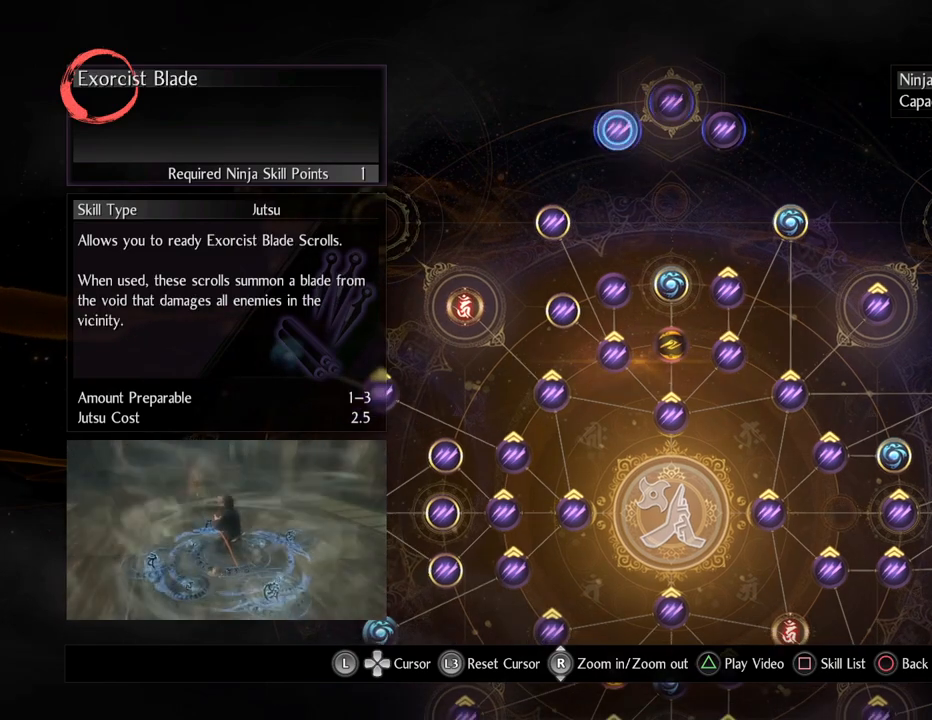
{"buttons": [], "left_stick": "center", "right_stick": "center", "events": []}
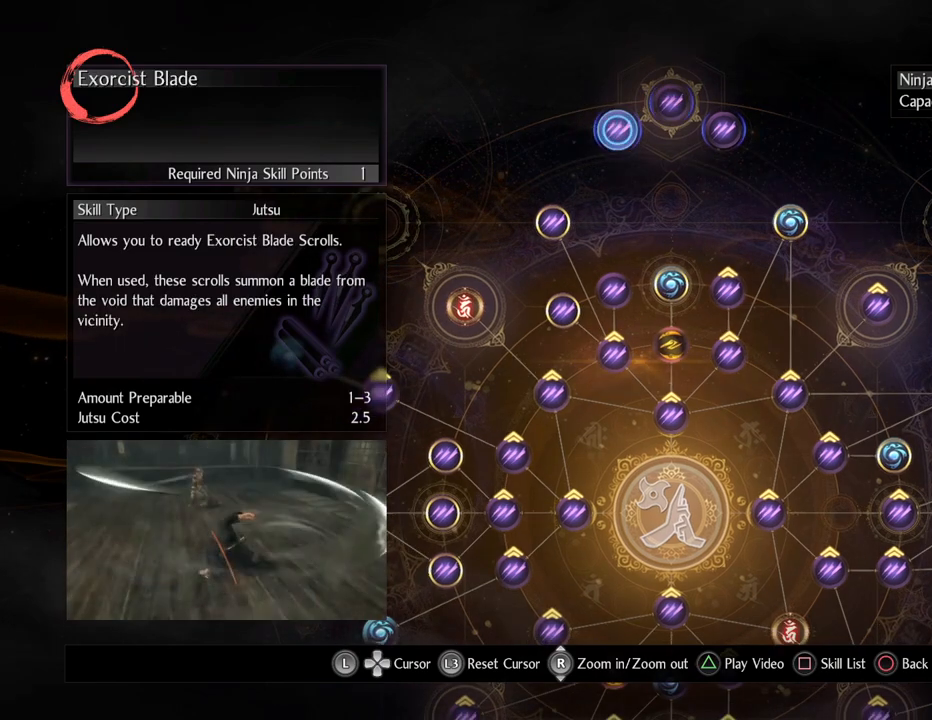
{"buttons": [], "left_stick": "center", "right_stick": "center", "events": []}
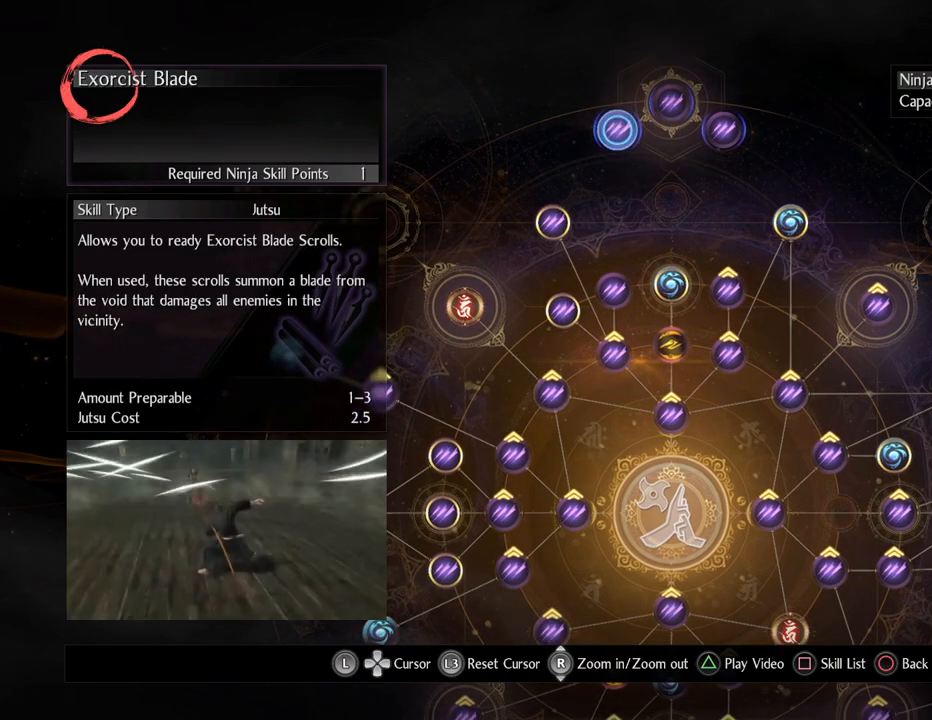
{"buttons": [], "left_stick": "center", "right_stick": "center", "events": []}
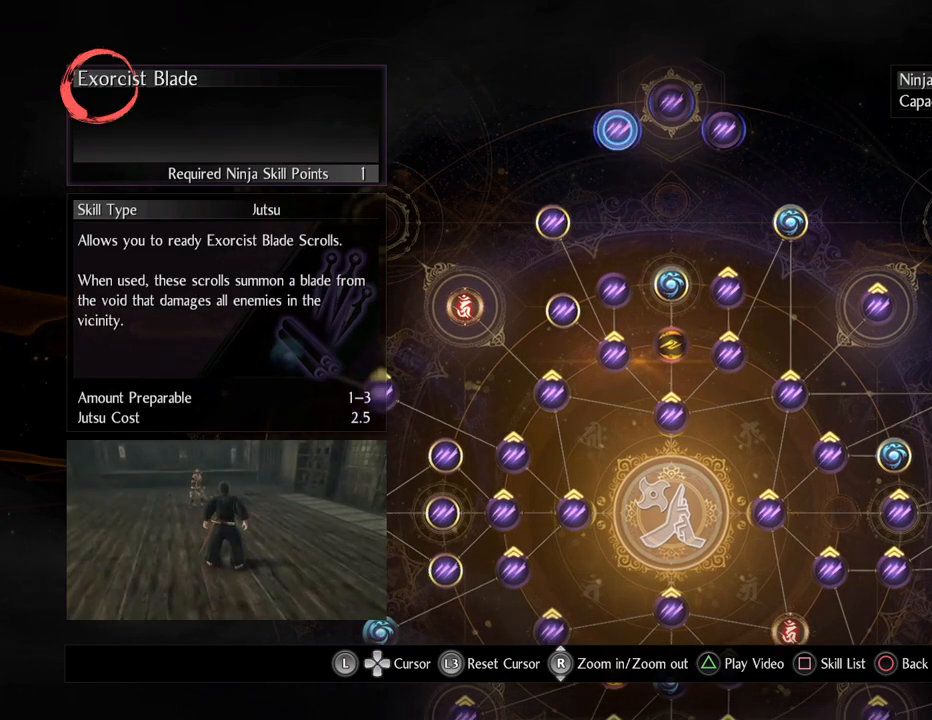
{"buttons": [], "left_stick": "center", "right_stick": "center", "events": []}
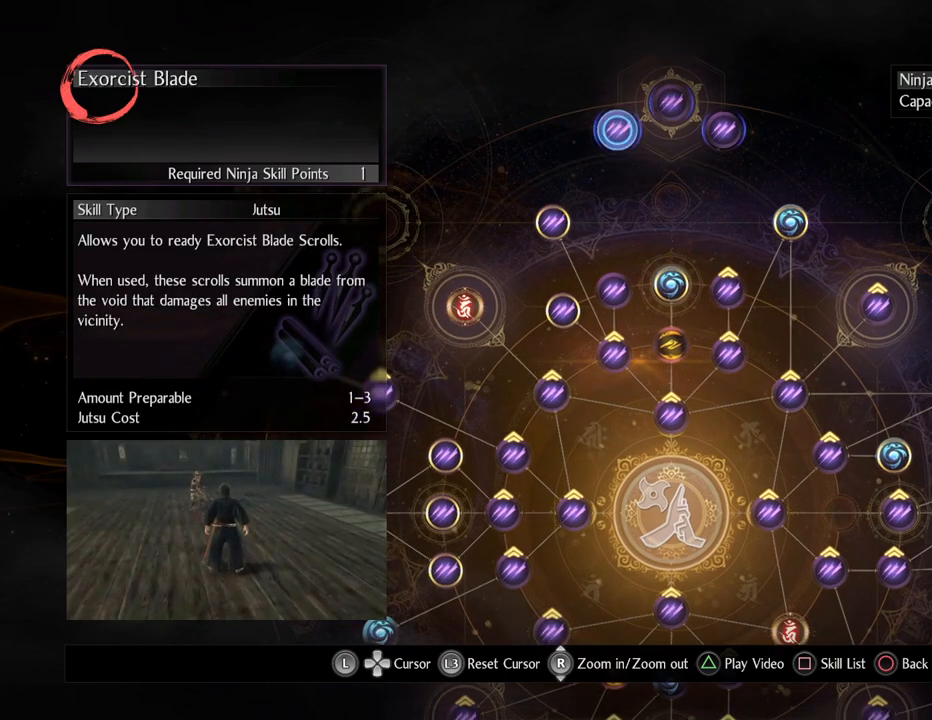
{"buttons": [], "left_stick": "center", "right_stick": "center", "events": [[167, "left_stick", "right"], [433, "left_stick", "center"]]}